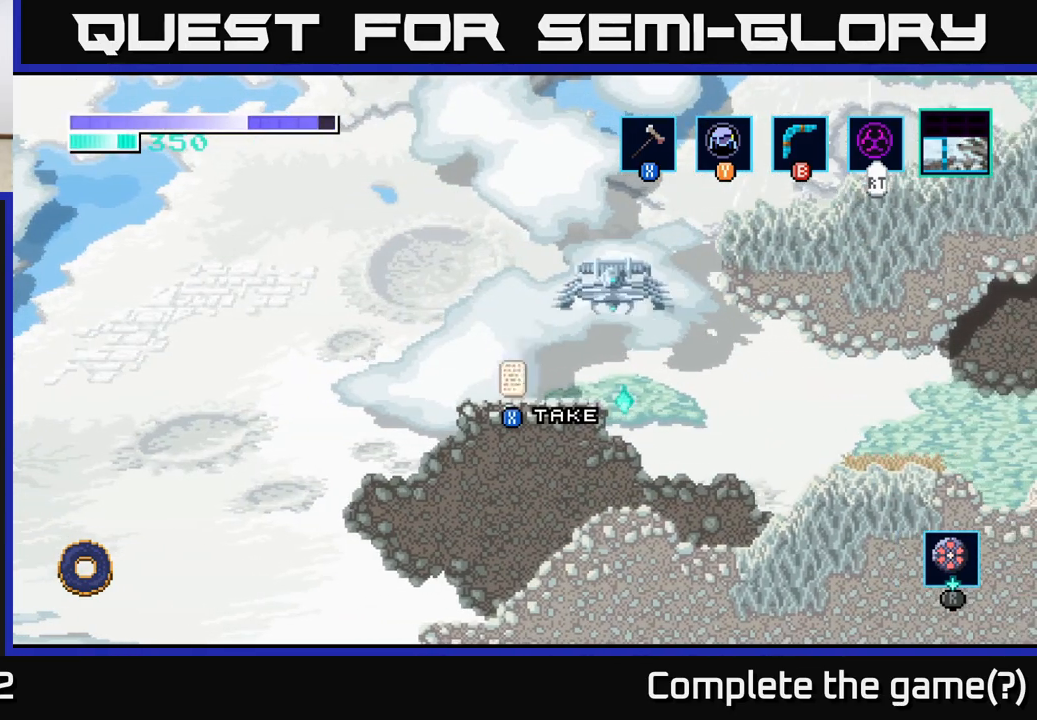
Gameplay with a controller (Xbox layout); each line is a JSON object with the inputs held at the frame after it. "events" lists button and stick changes between this image and that frame as [ms after this image, input, new state], when the widget could be followed in between.
{"buttons": [], "left_stick": "right", "right_stick": "center", "events": [[333, "A", "up"], [400, "left_stick", "right"]]}
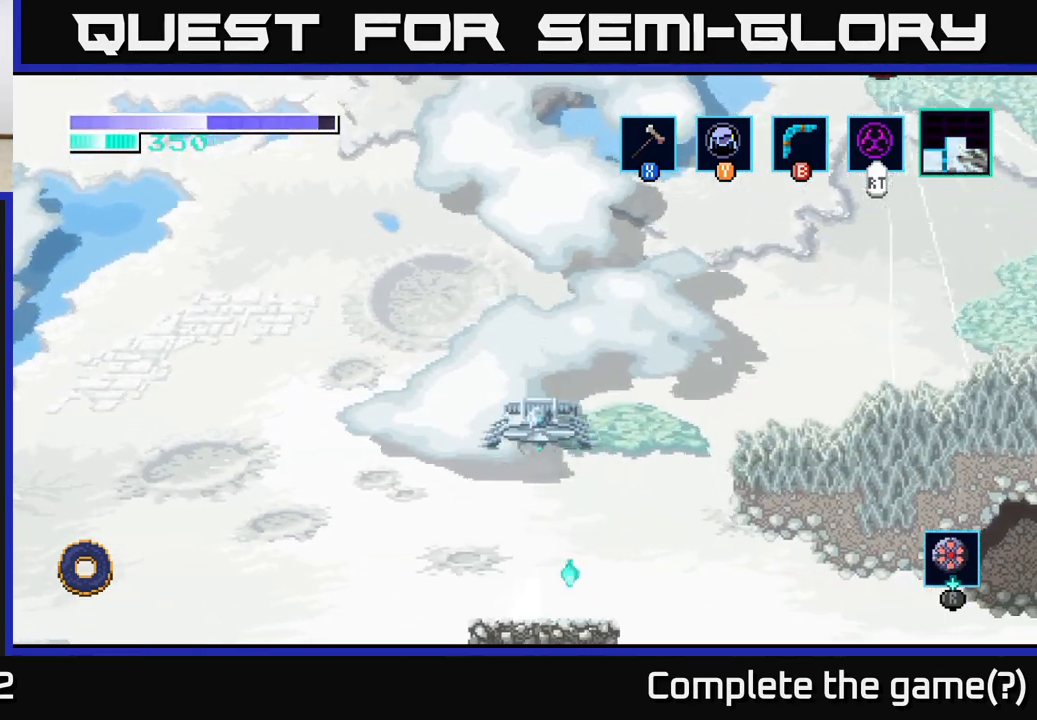
{"buttons": [], "left_stick": "left", "right_stick": "center", "events": [[400, "left_stick", "left"]]}
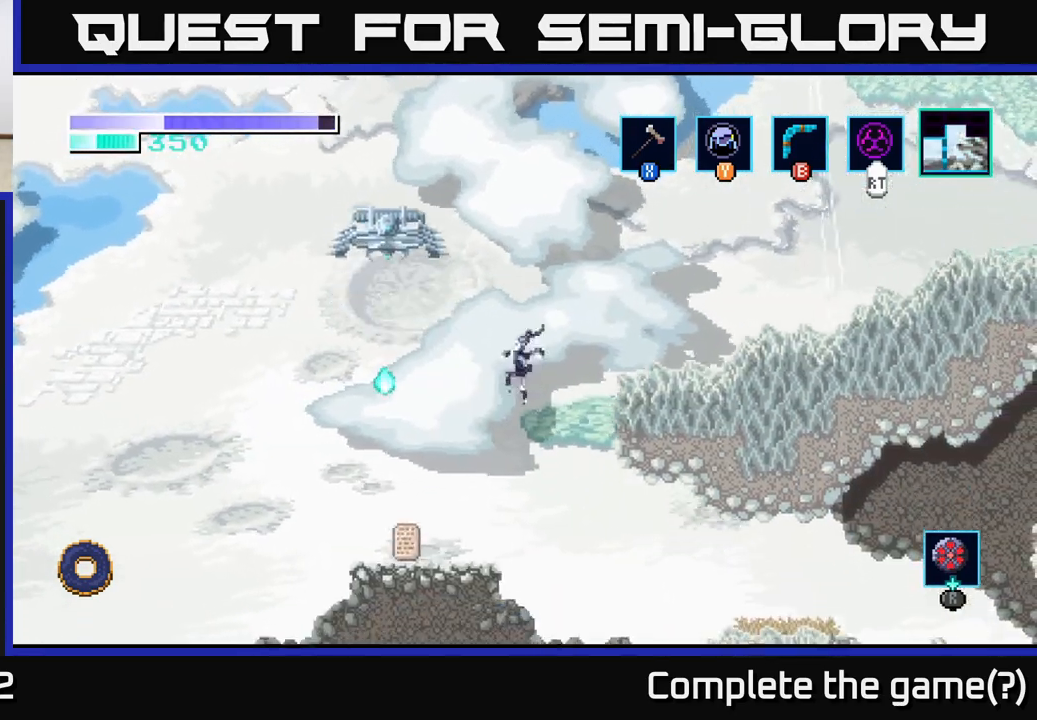
{"buttons": [], "left_stick": "right", "right_stick": "center", "events": [[300, "left_stick", "center"], [383, "left_stick", "right"]]}
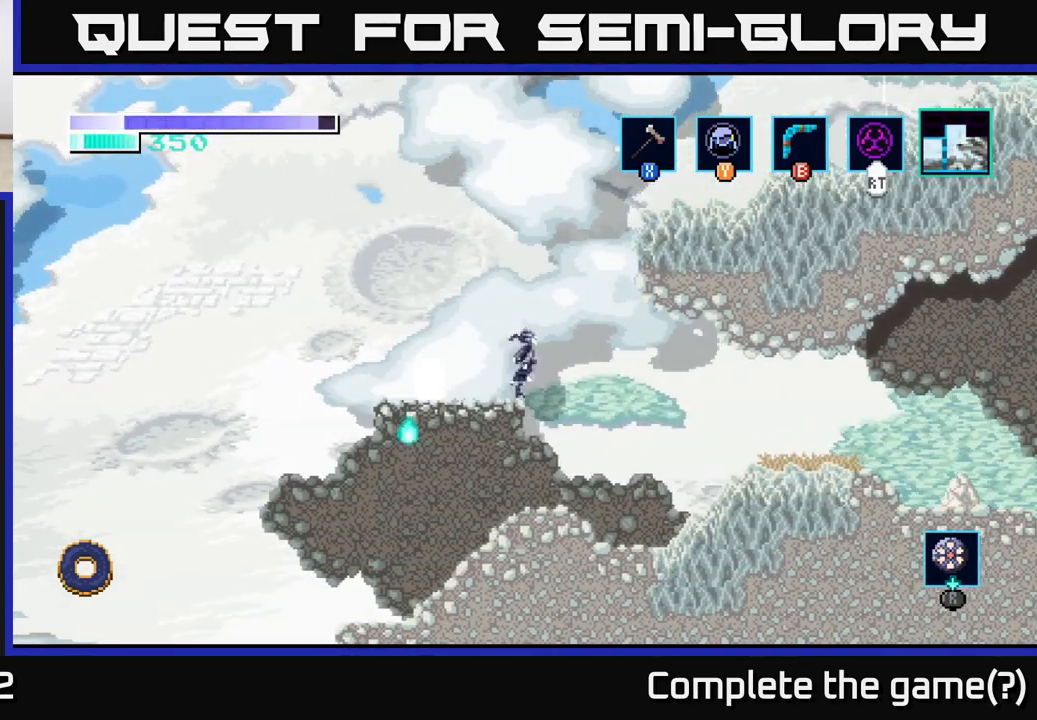
{"buttons": ["R2"], "left_stick": "left", "right_stick": "center", "events": [[33, "left_stick", "center"], [150, "R2", "down"], [417, "left_stick", "left"]]}
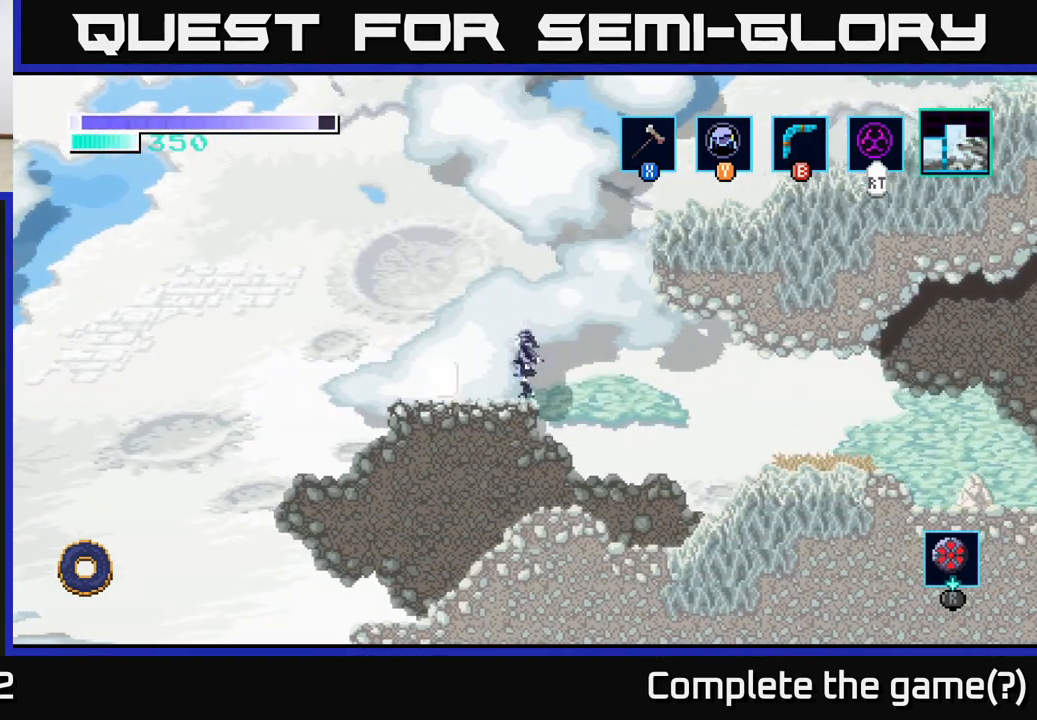
{"buttons": ["A", "R2"], "left_stick": "center", "right_stick": "center", "events": [[200, "left_stick", "center"], [383, "A", "down"]]}
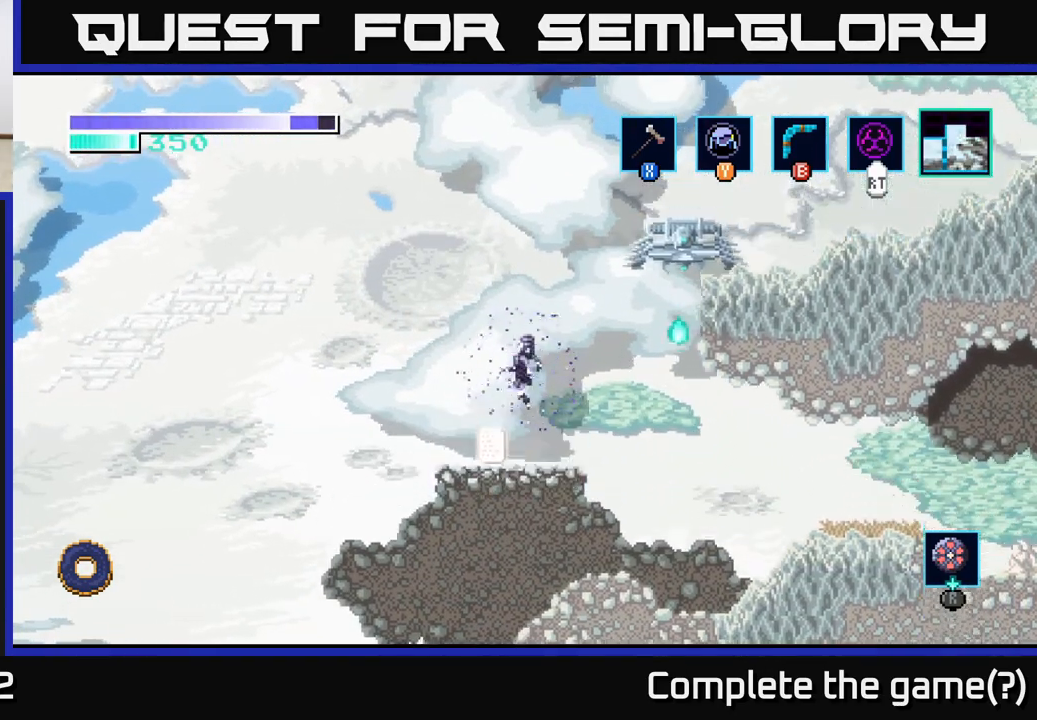
{"buttons": [], "left_stick": "center", "right_stick": "center", "events": [[167, "left_stick", "right"], [300, "left_stick", "center"], [333, "A", "up"], [367, "R2", "up"]]}
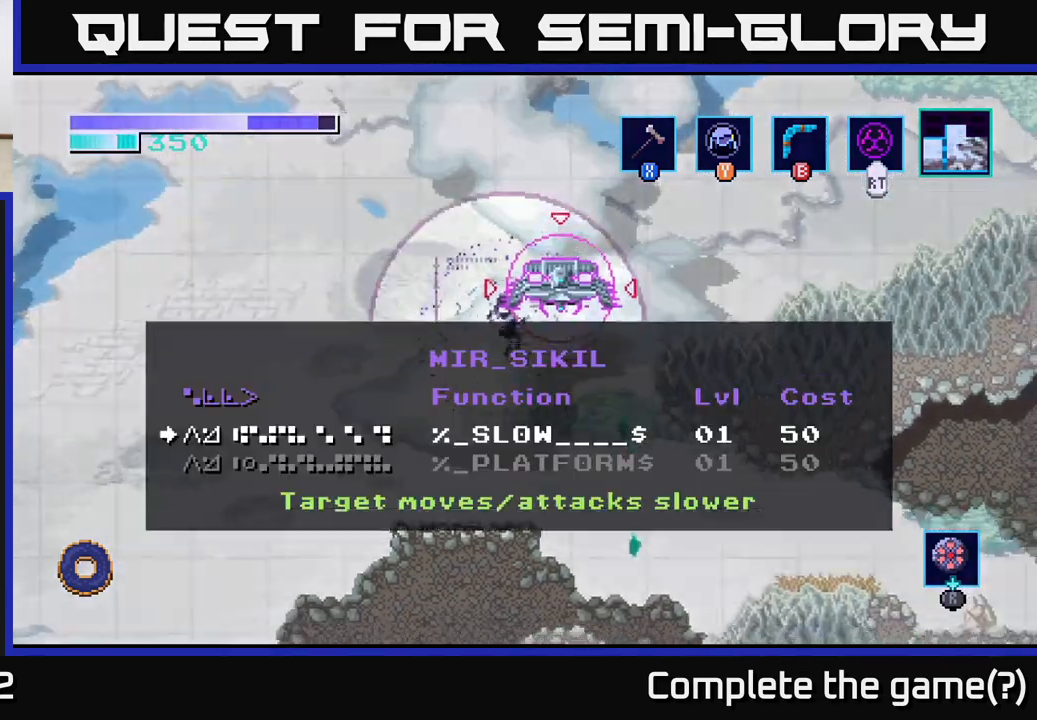
{"buttons": [], "left_stick": "center", "right_stick": "center", "events": []}
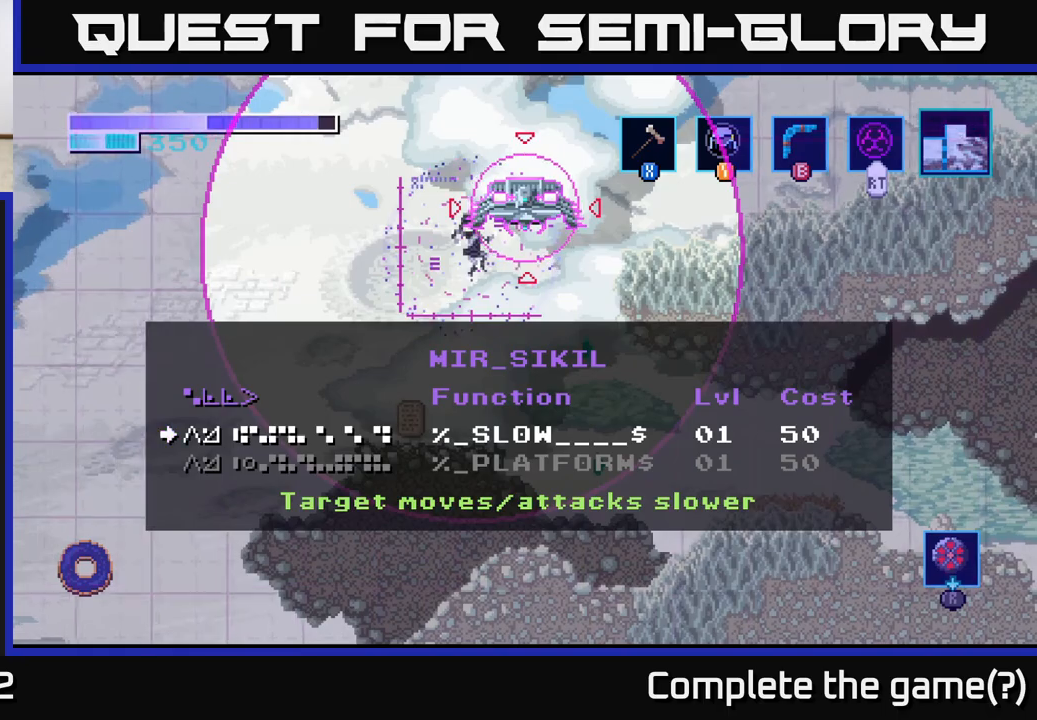
{"buttons": [], "left_stick": "center", "right_stick": "center", "events": [[33, "B", "down"], [100, "B", "up"]]}
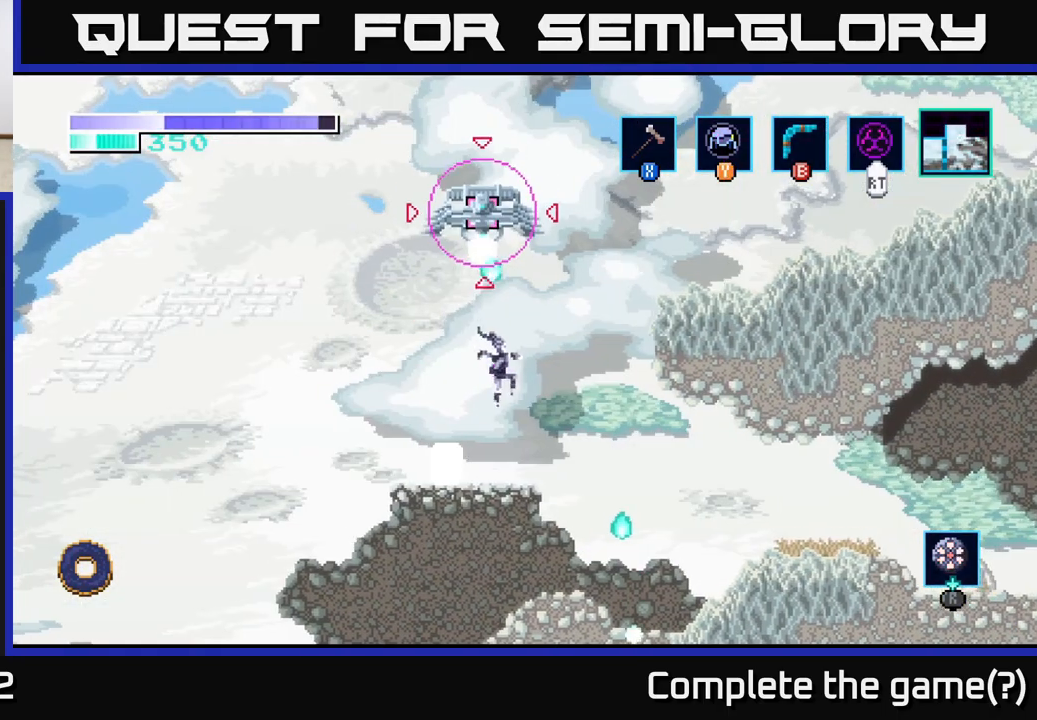
{"buttons": ["R2"], "left_stick": "right", "right_stick": "center", "events": [[17, "left_stick", "right"], [167, "left_stick", "center"], [217, "R2", "down"], [350, "left_stick", "right"]]}
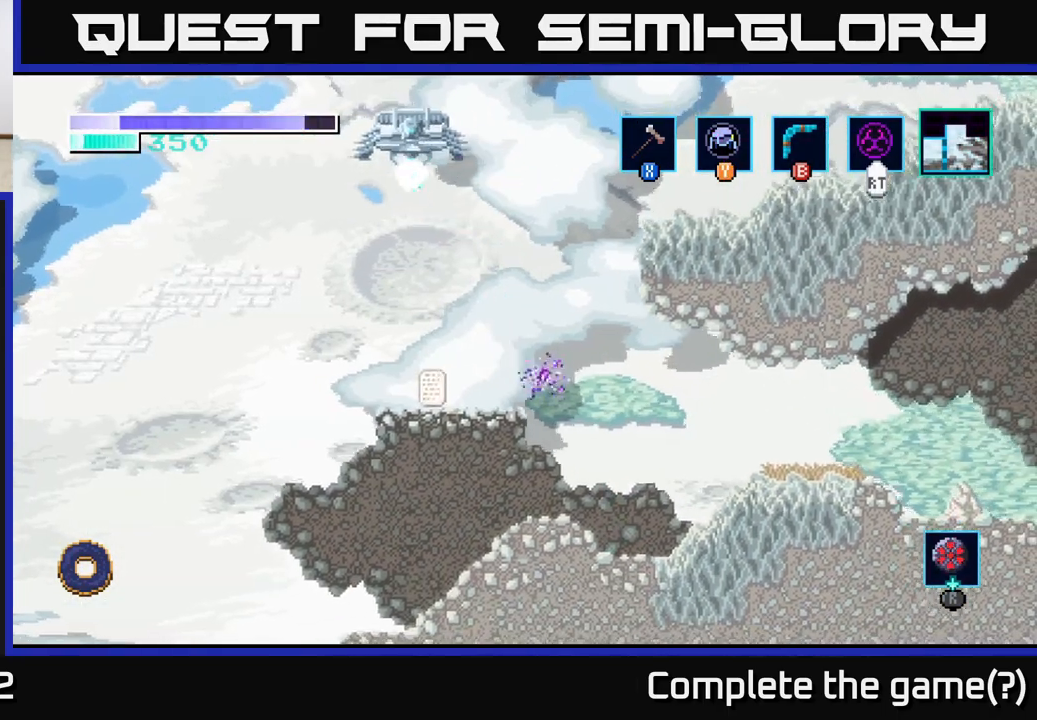
{"buttons": ["R2"], "left_stick": "center", "right_stick": "center", "events": [[33, "left_stick", "center"]]}
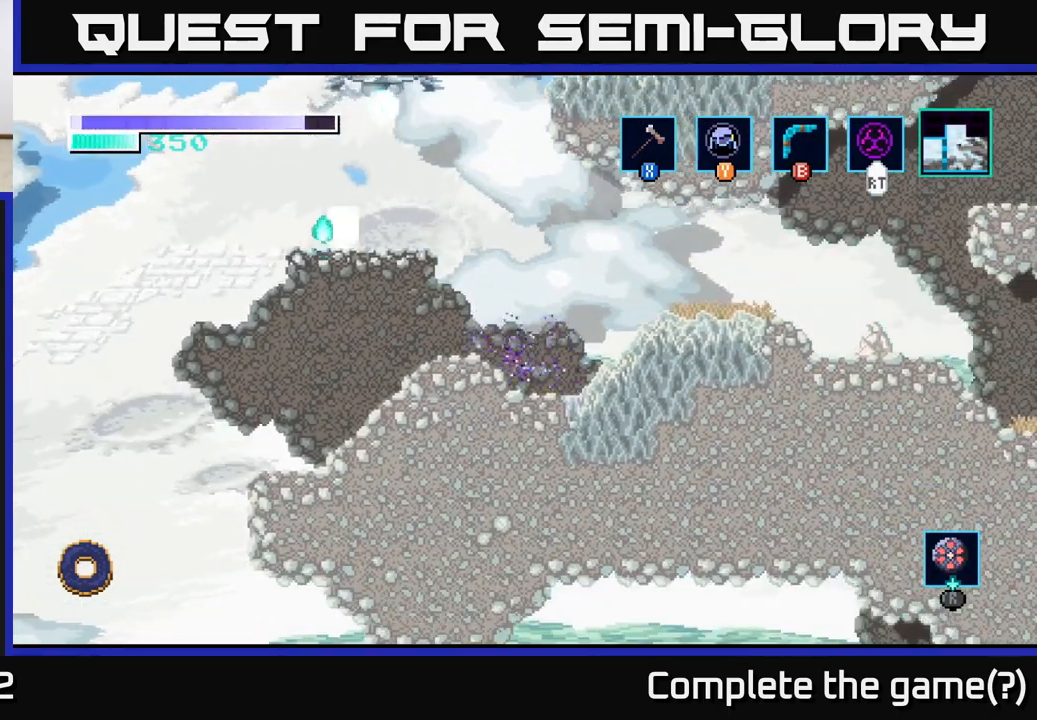
{"buttons": [], "left_stick": "center", "right_stick": "center", "events": [[50, "A", "down"], [200, "left_stick", "left"], [317, "A", "up"], [333, "R2", "up"], [383, "left_stick", "center"]]}
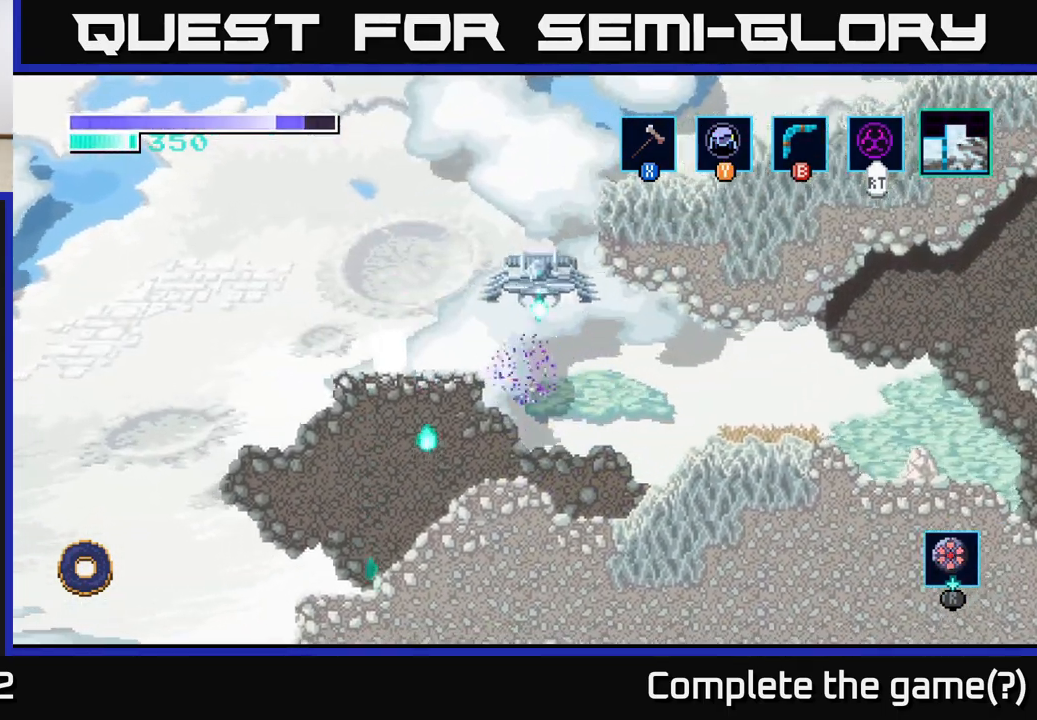
{"buttons": ["A", "R2"], "left_stick": "left", "right_stick": "center", "events": [[233, "left_stick", "left"], [333, "R2", "down"], [350, "A", "down"]]}
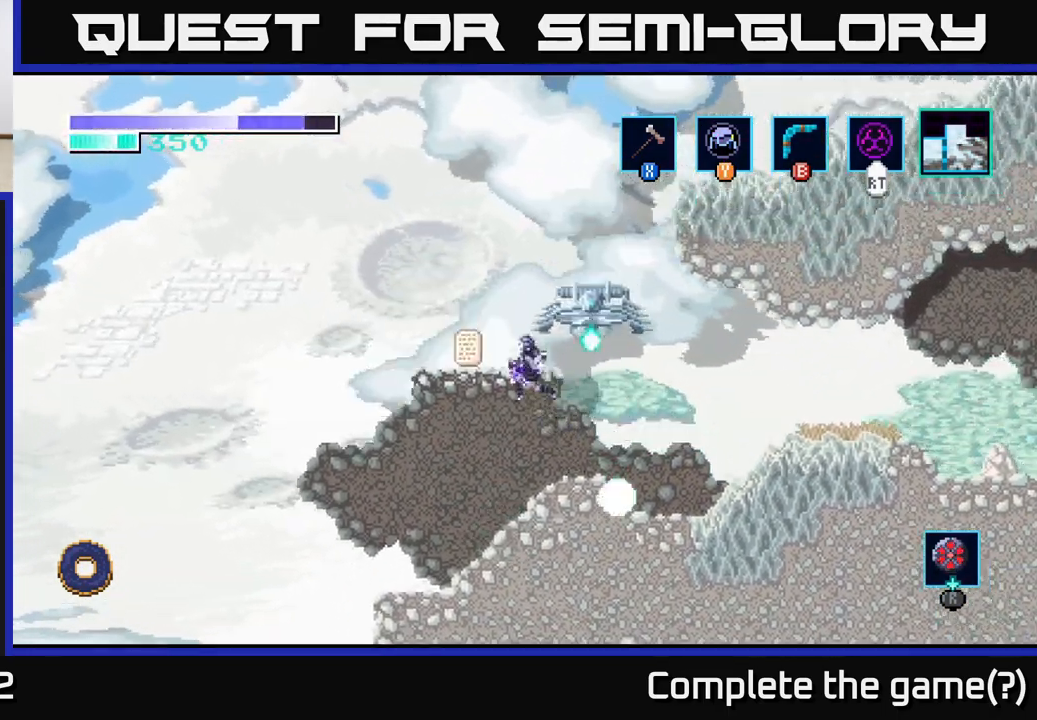
{"buttons": ["A", "R2"], "left_stick": "right", "right_stick": "center", "events": [[67, "left_stick", "center"], [133, "left_stick", "right"]]}
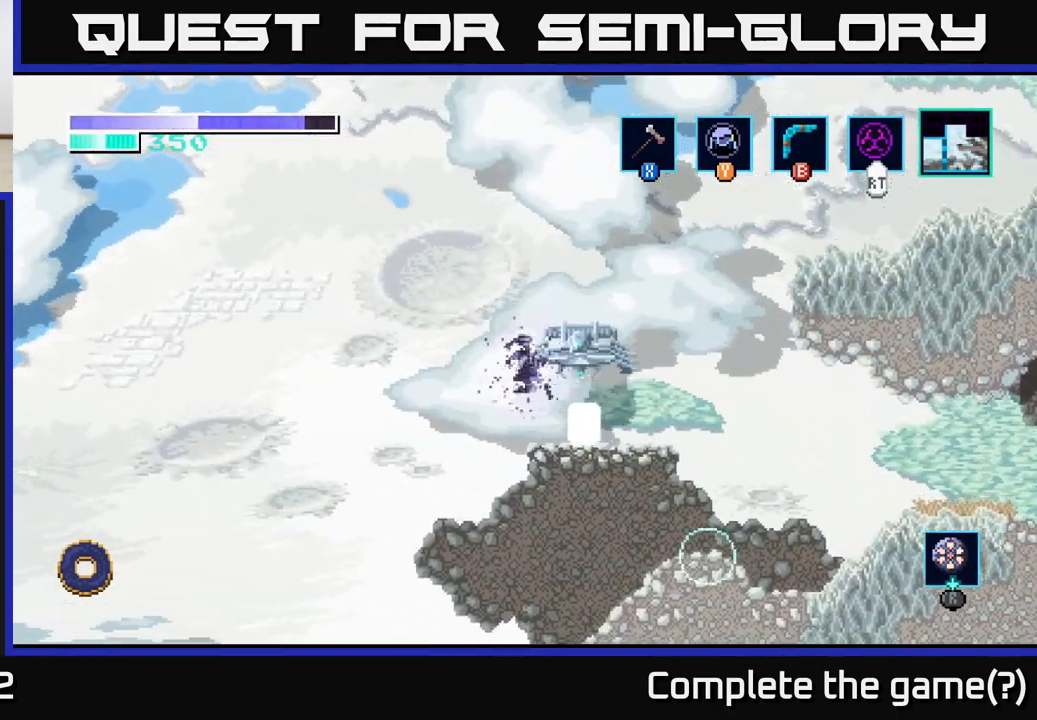
{"buttons": ["R2"], "left_stick": "right", "right_stick": "center", "events": [[250, "A", "up"]]}
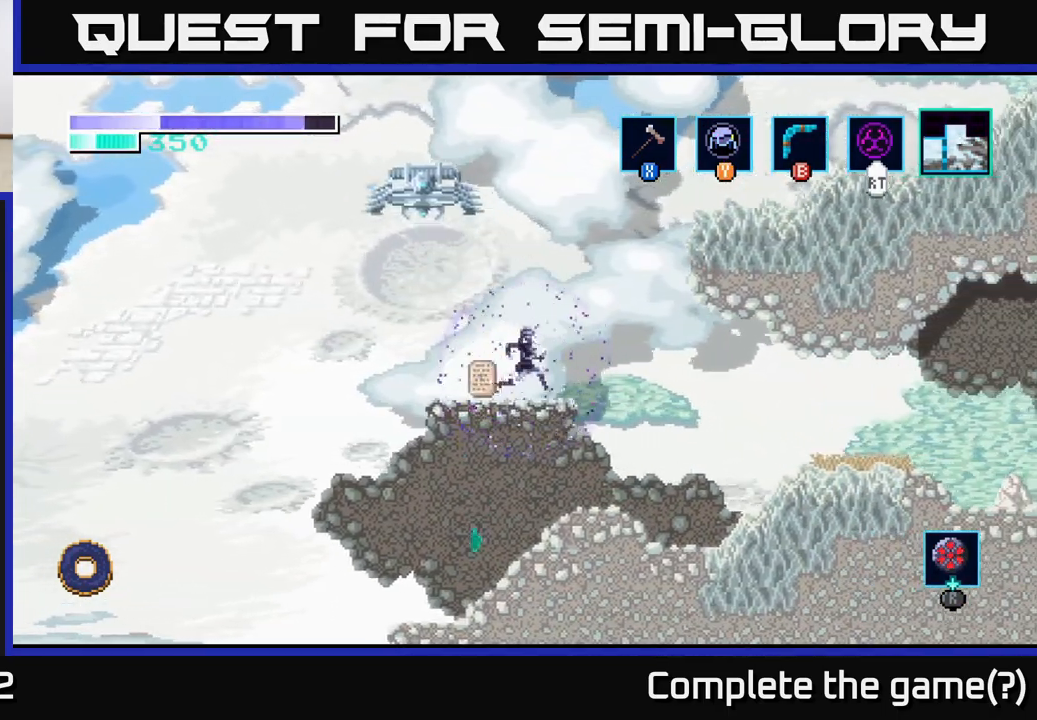
{"buttons": ["R2"], "left_stick": "center", "right_stick": "center", "events": [[50, "left_stick", "center"], [300, "left_stick", "right"], [417, "left_stick", "center"]]}
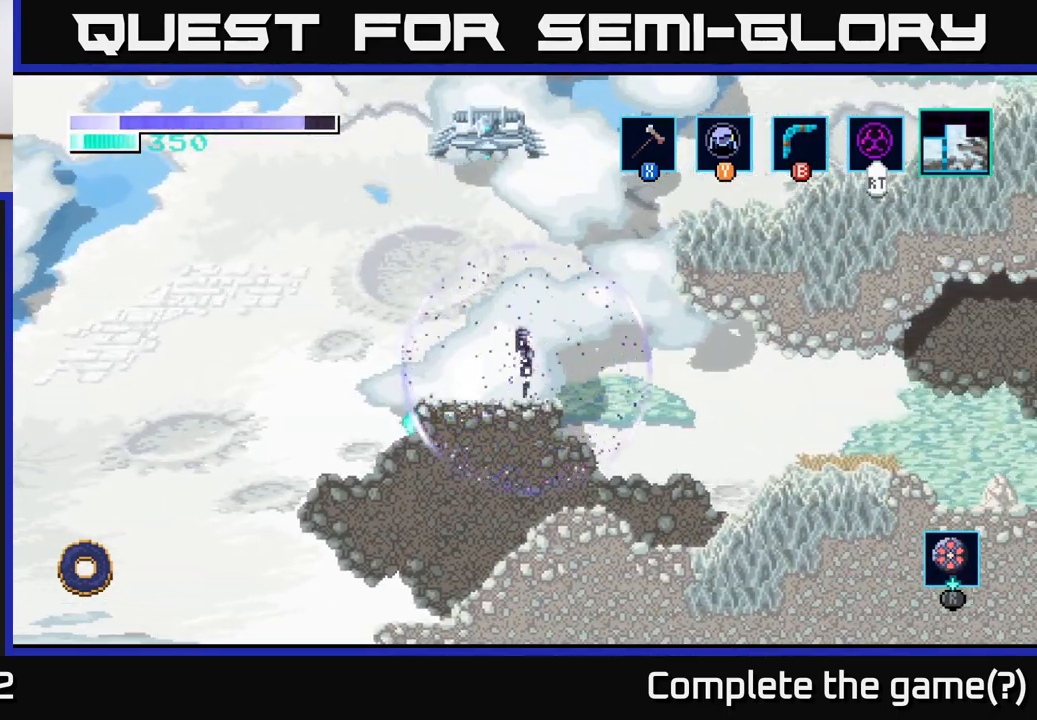
{"buttons": ["R2"], "left_stick": "left", "right_stick": "center", "events": [[100, "left_stick", "left"], [333, "left_stick", "center"], [500, "left_stick", "left"]]}
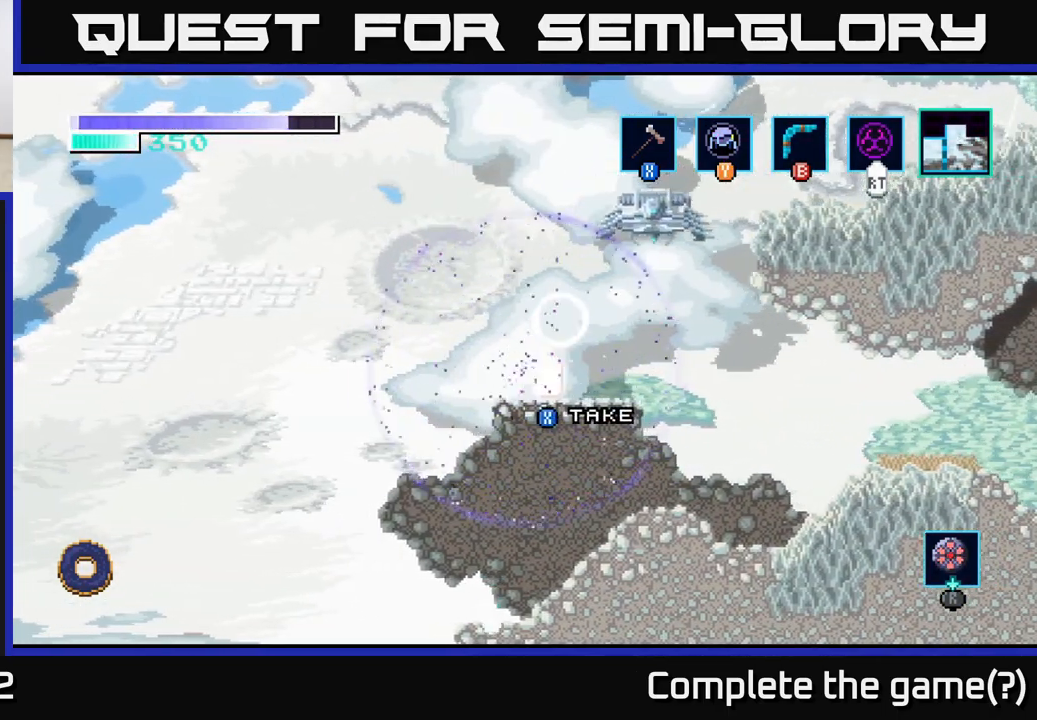
{"buttons": [], "left_stick": "center", "right_stick": "center", "events": [[117, "left_stick", "right"], [333, "left_stick", "center"], [350, "R2", "up"]]}
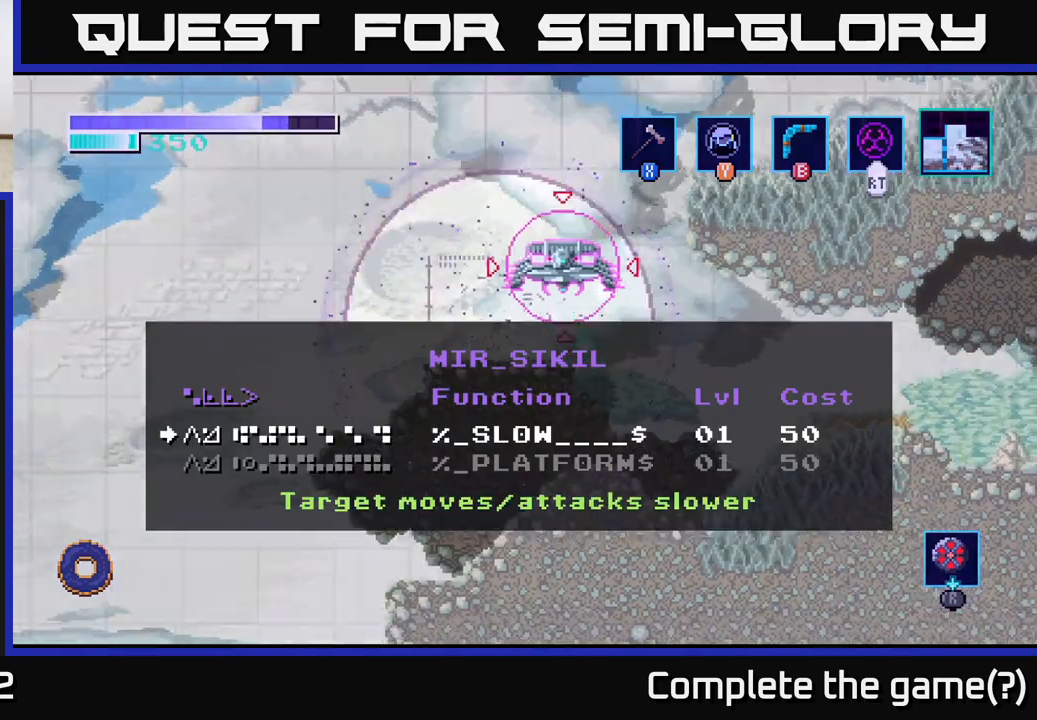
{"buttons": [], "left_stick": "center", "right_stick": "center", "events": []}
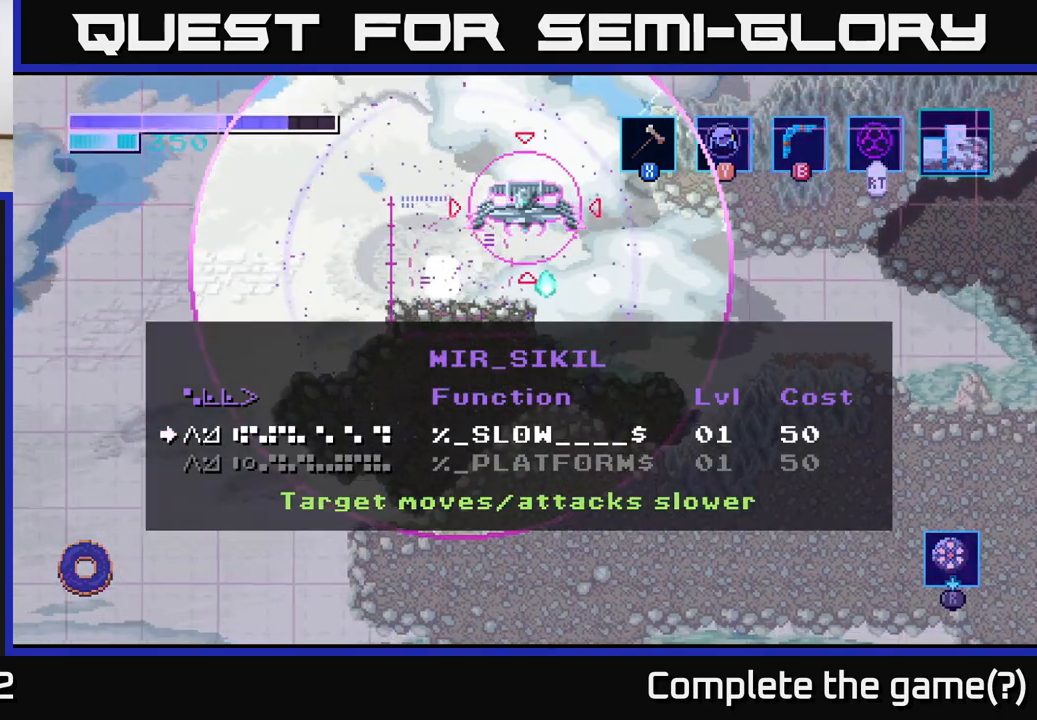
{"buttons": [], "left_stick": "center", "right_stick": "center", "events": [[83, "left_stick", "down"], [233, "A", "down"], [267, "left_stick", "center"], [317, "A", "up"]]}
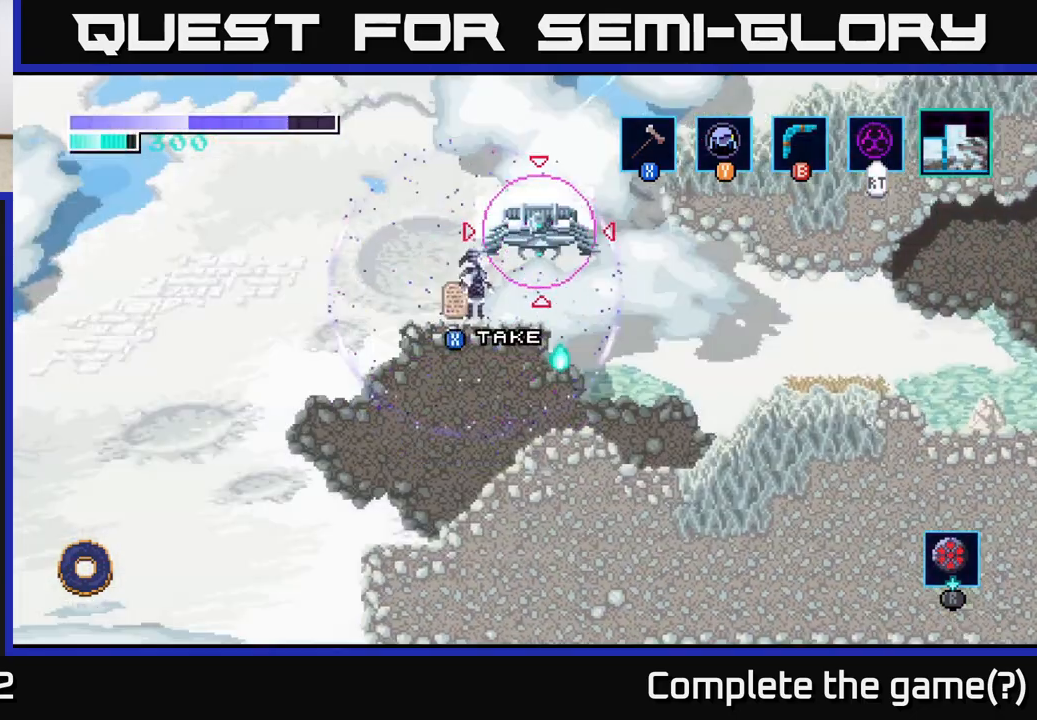
{"buttons": [], "left_stick": "center", "right_stick": "center", "events": [[217, "left_stick", "left"], [333, "left_stick", "center"]]}
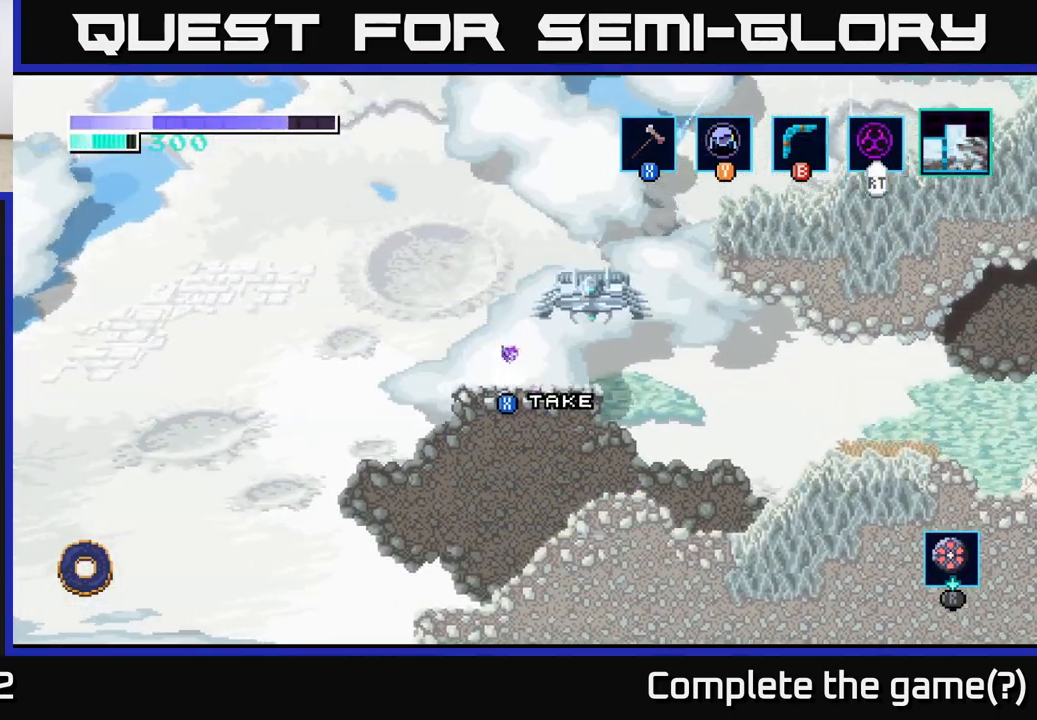
{"buttons": [], "left_stick": "center", "right_stick": "center", "events": [[17, "X", "down"], [100, "X", "up"]]}